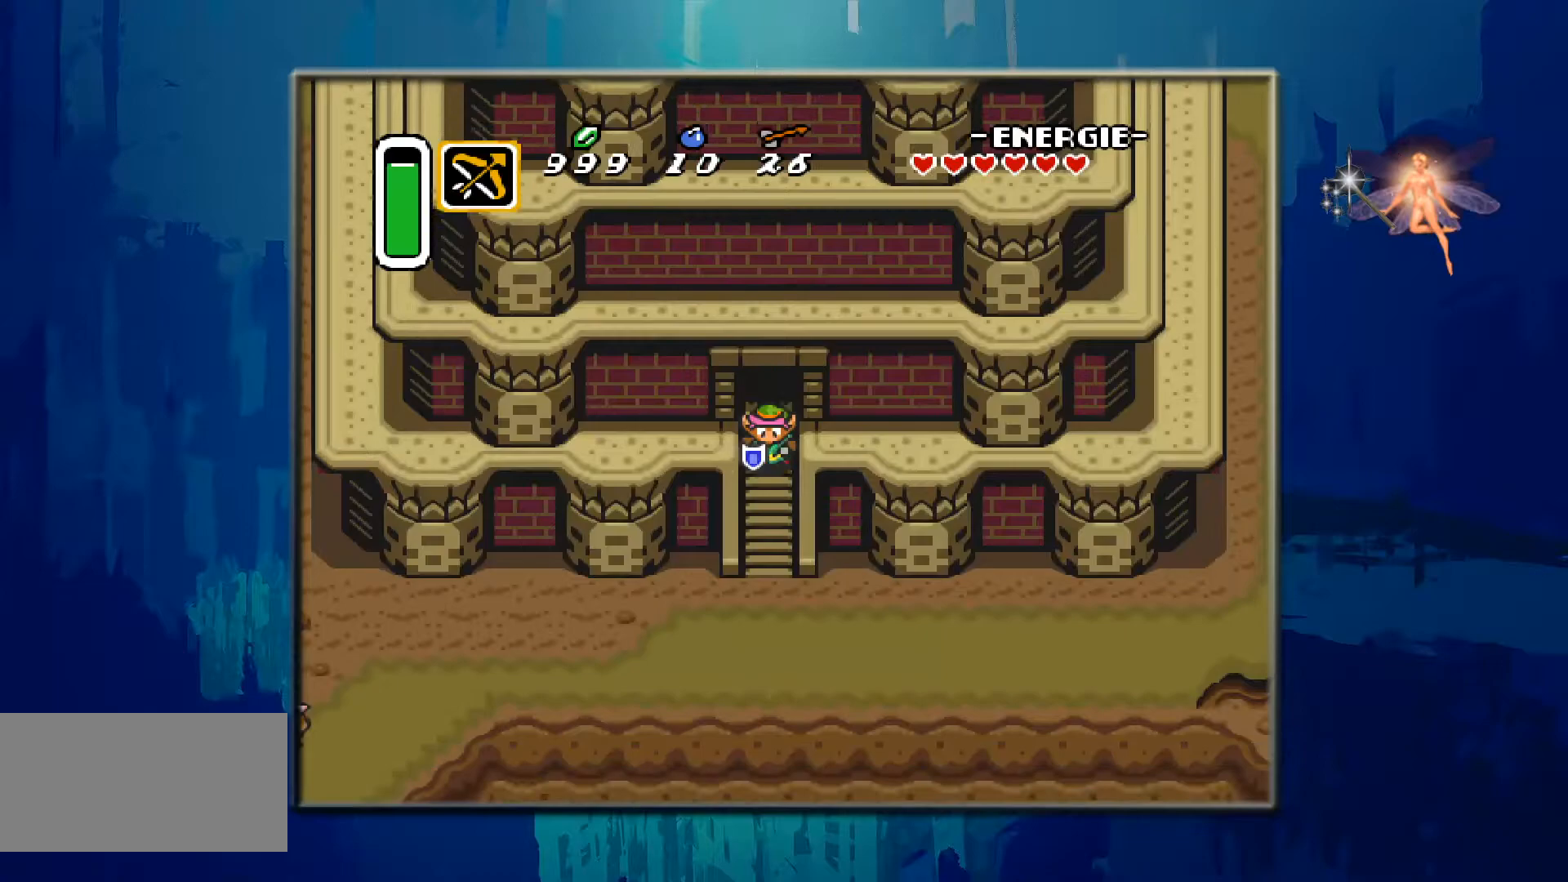
Gameplay with a controller (Nintendo layout); each line is a JSON object with the inputs held at the frame after it. "events" lists button and stick changes between this image and that frame as [ms after this image, input, new state], when the widget could be followed in between. Not read: L3 R3.
{"buttons": ["DPAD_DOWN"], "events": []}
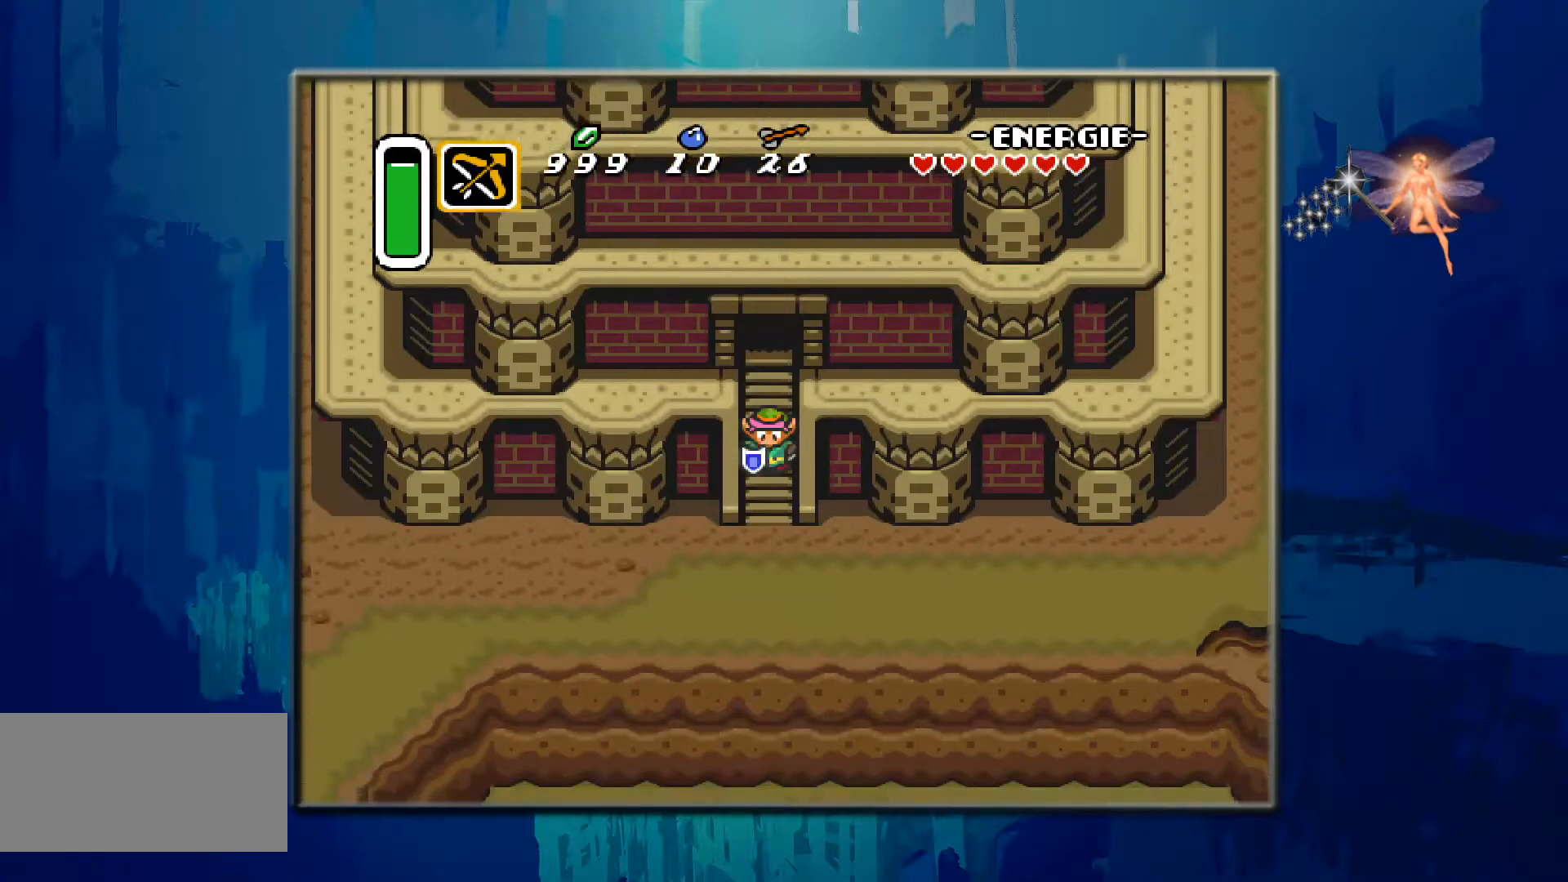
{"buttons": ["DPAD_DOWN"], "events": []}
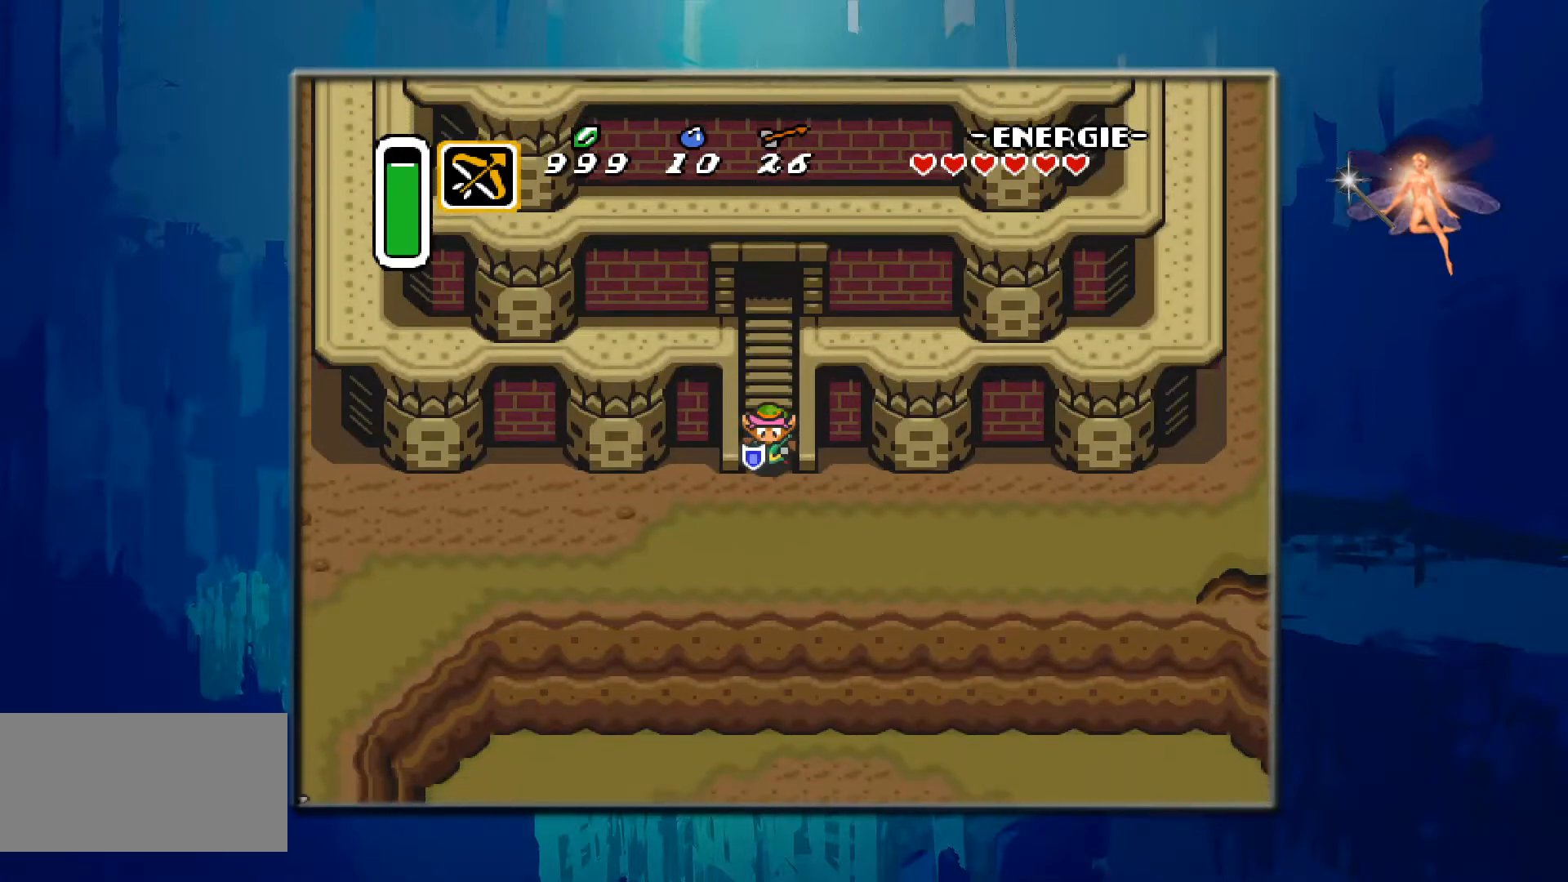
{"buttons": ["DPAD_RIGHT"], "events": [[400, "DPAD_DOWN", "up"], [450, "DPAD_RIGHT", "down"]]}
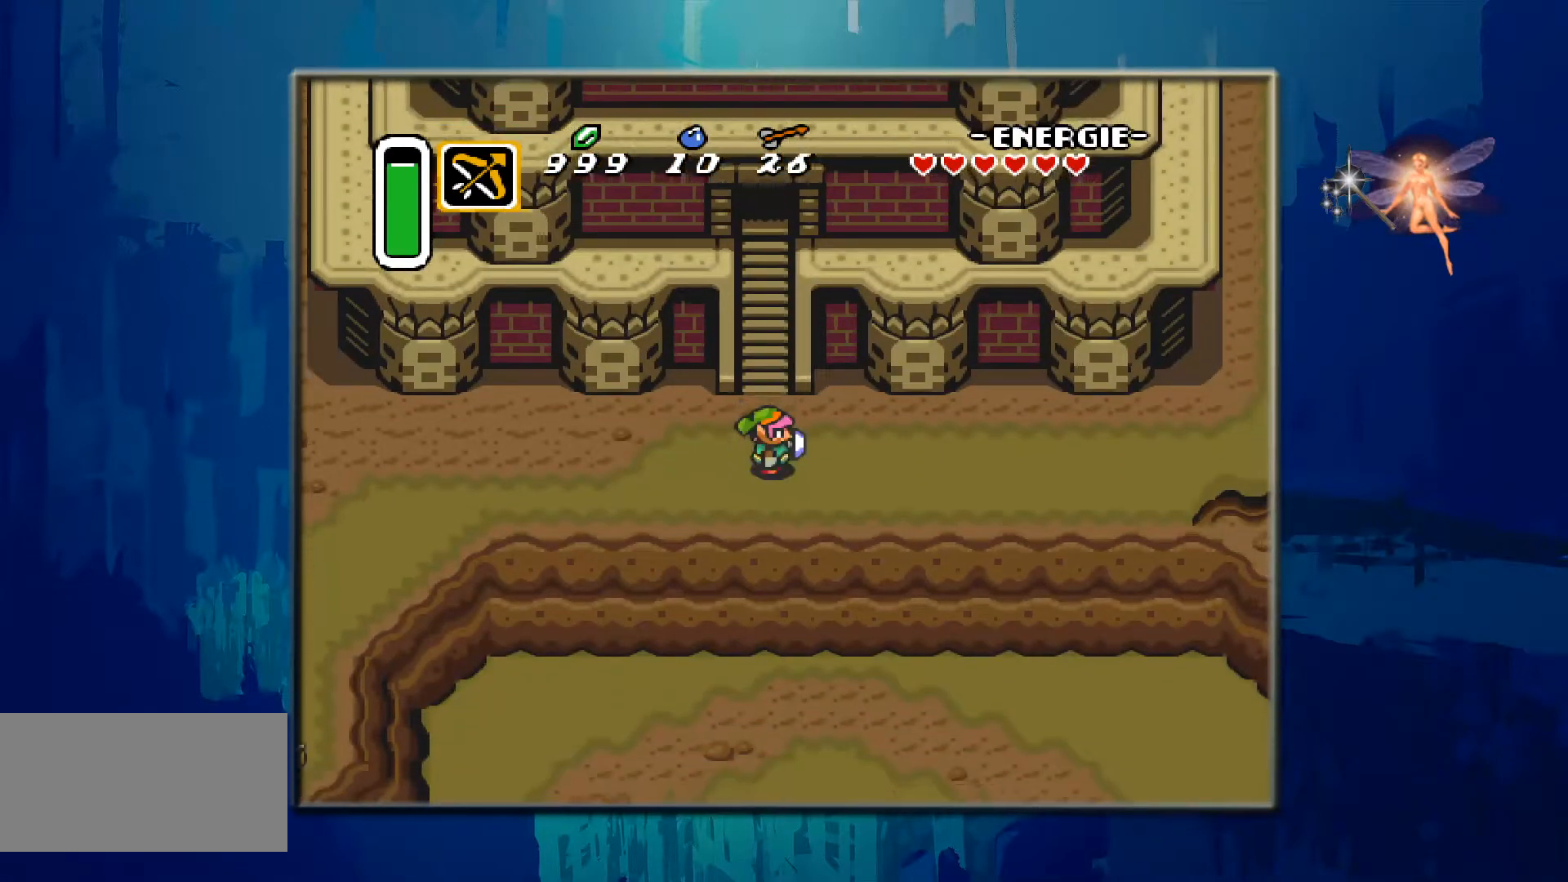
{"buttons": ["DPAD_RIGHT"], "events": []}
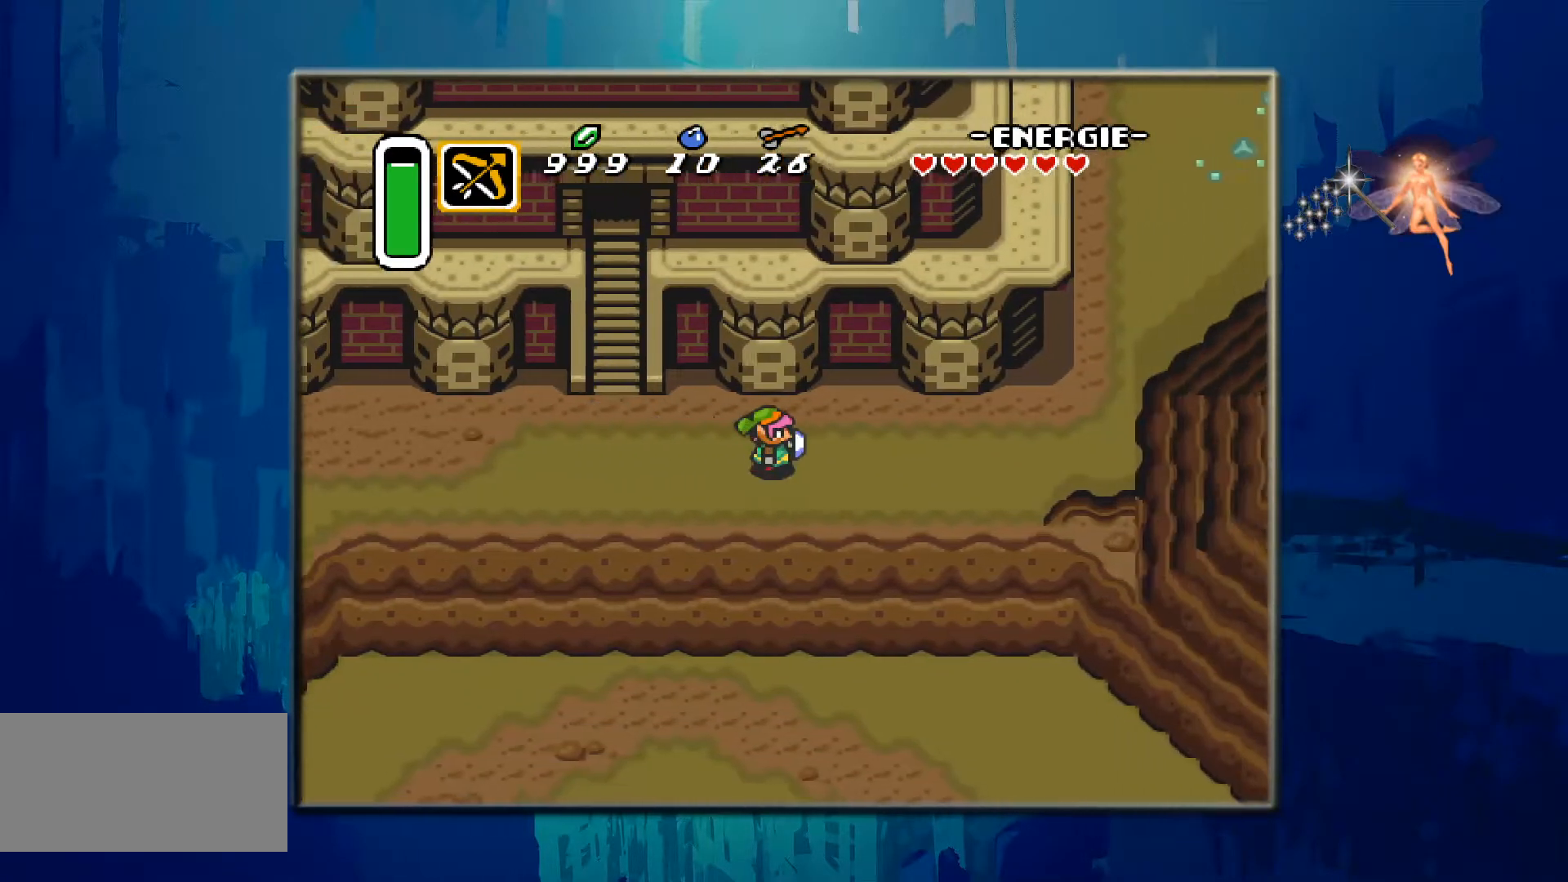
{"buttons": ["DPAD_RIGHT"], "events": []}
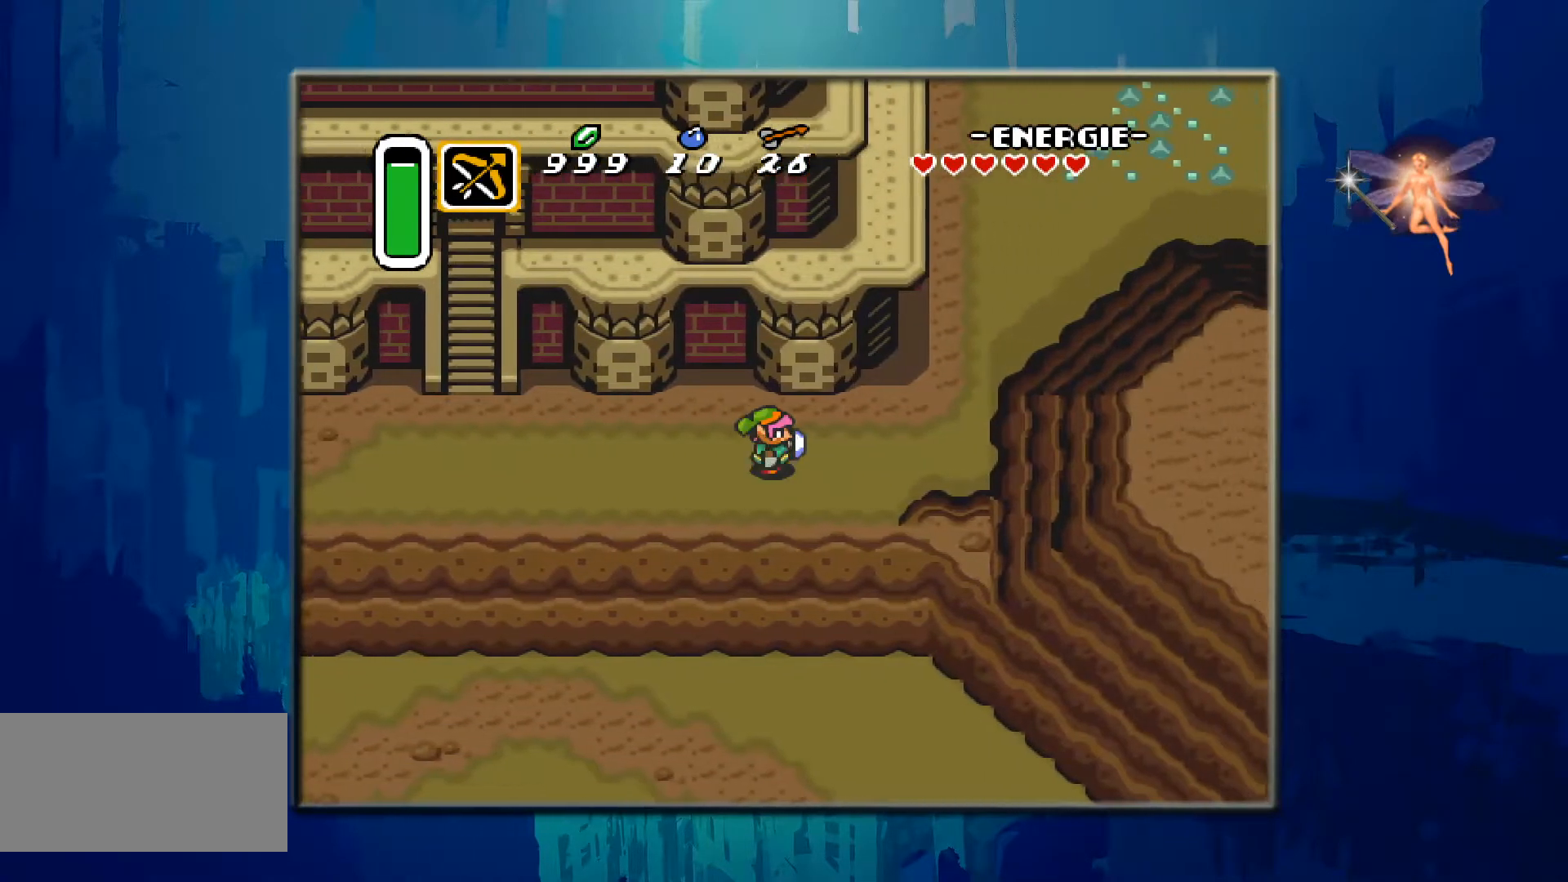
{"buttons": ["DPAD_UP", "DPAD_RIGHT"], "events": [[467, "DPAD_UP", "down"]]}
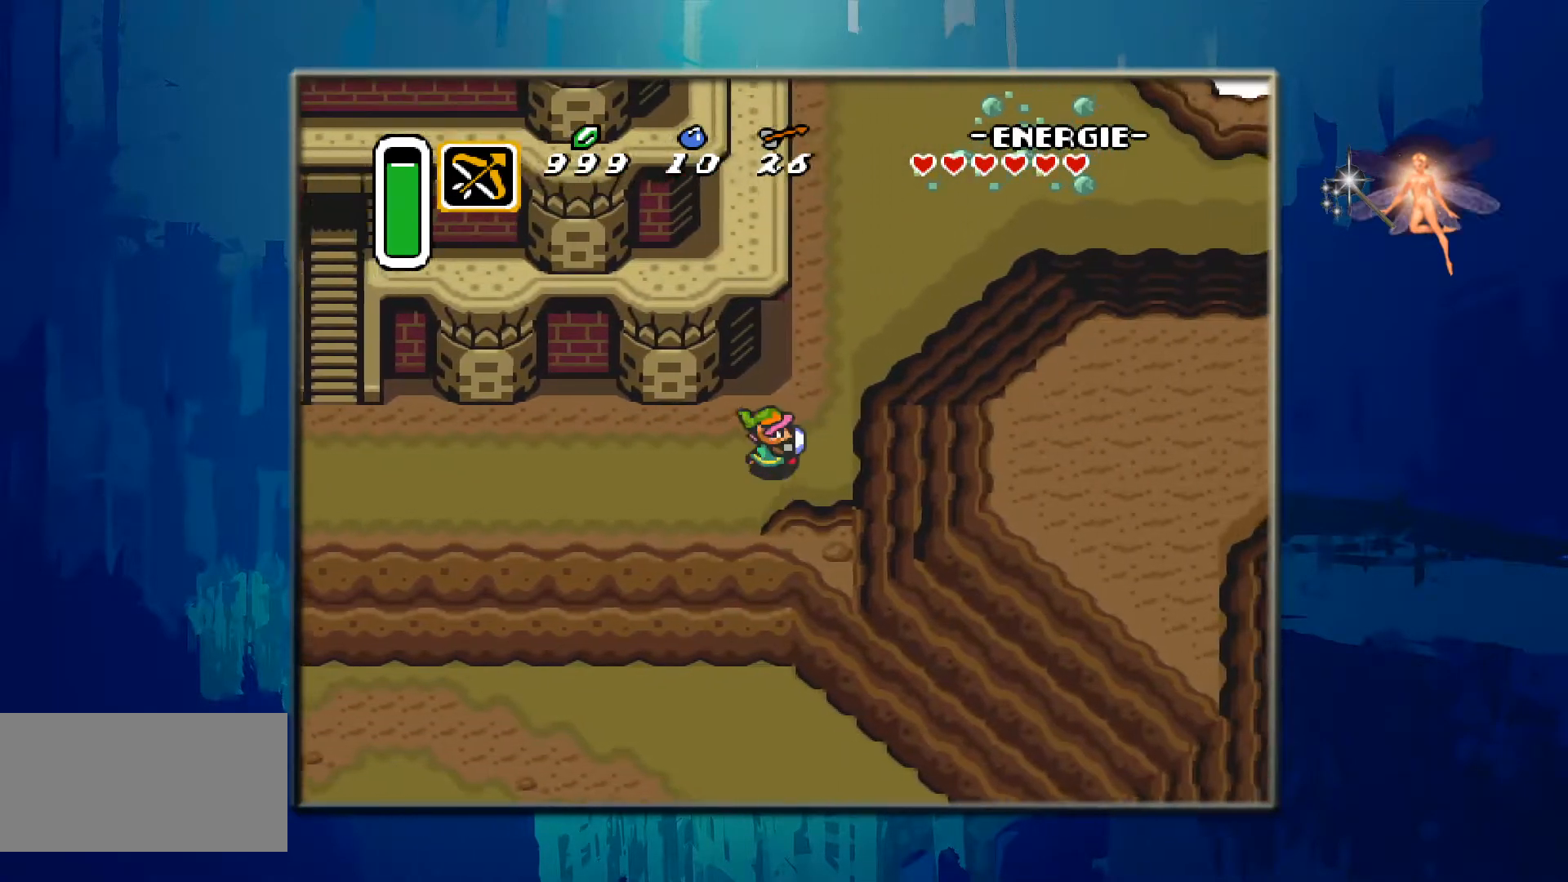
{"buttons": ["DPAD_UP", "DPAD_RIGHT"], "events": []}
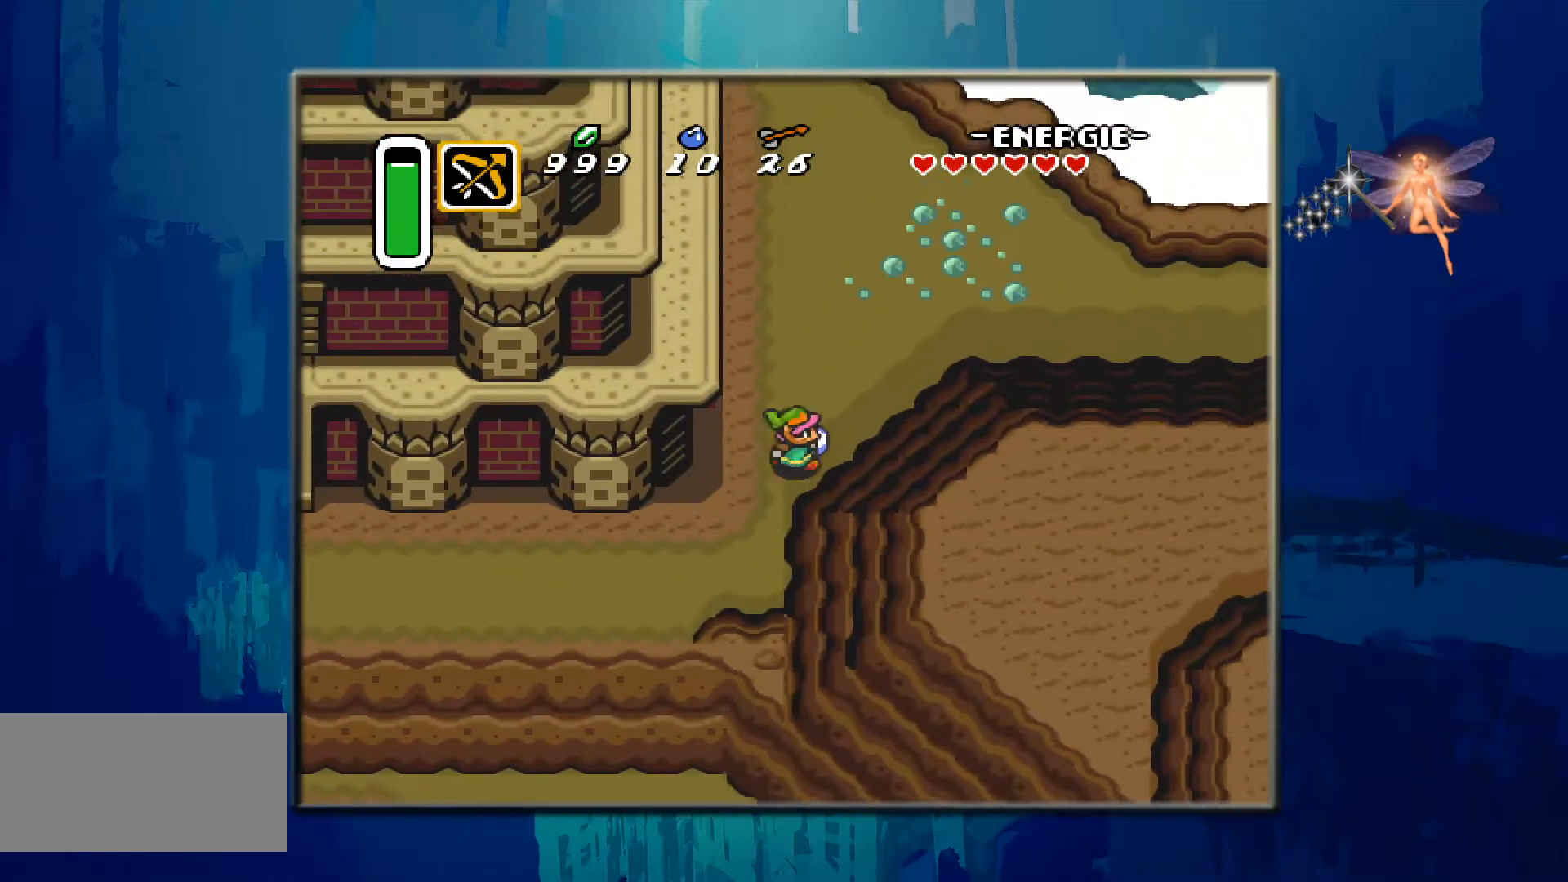
{"buttons": ["DPAD_RIGHT"], "events": [[483, "DPAD_UP", "up"]]}
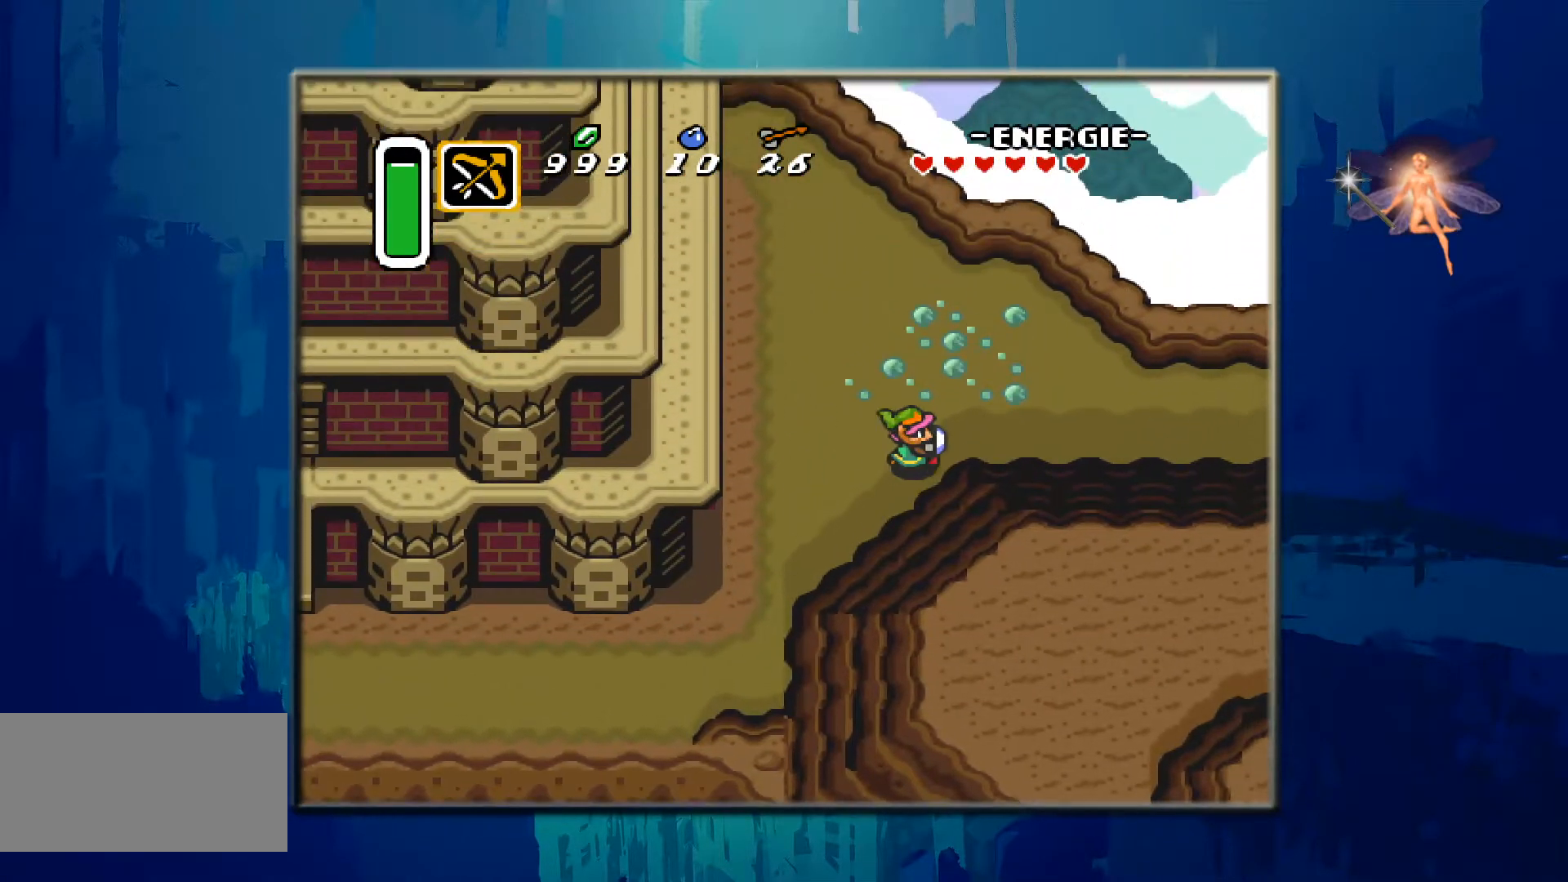
{"buttons": ["DPAD_RIGHT"], "events": []}
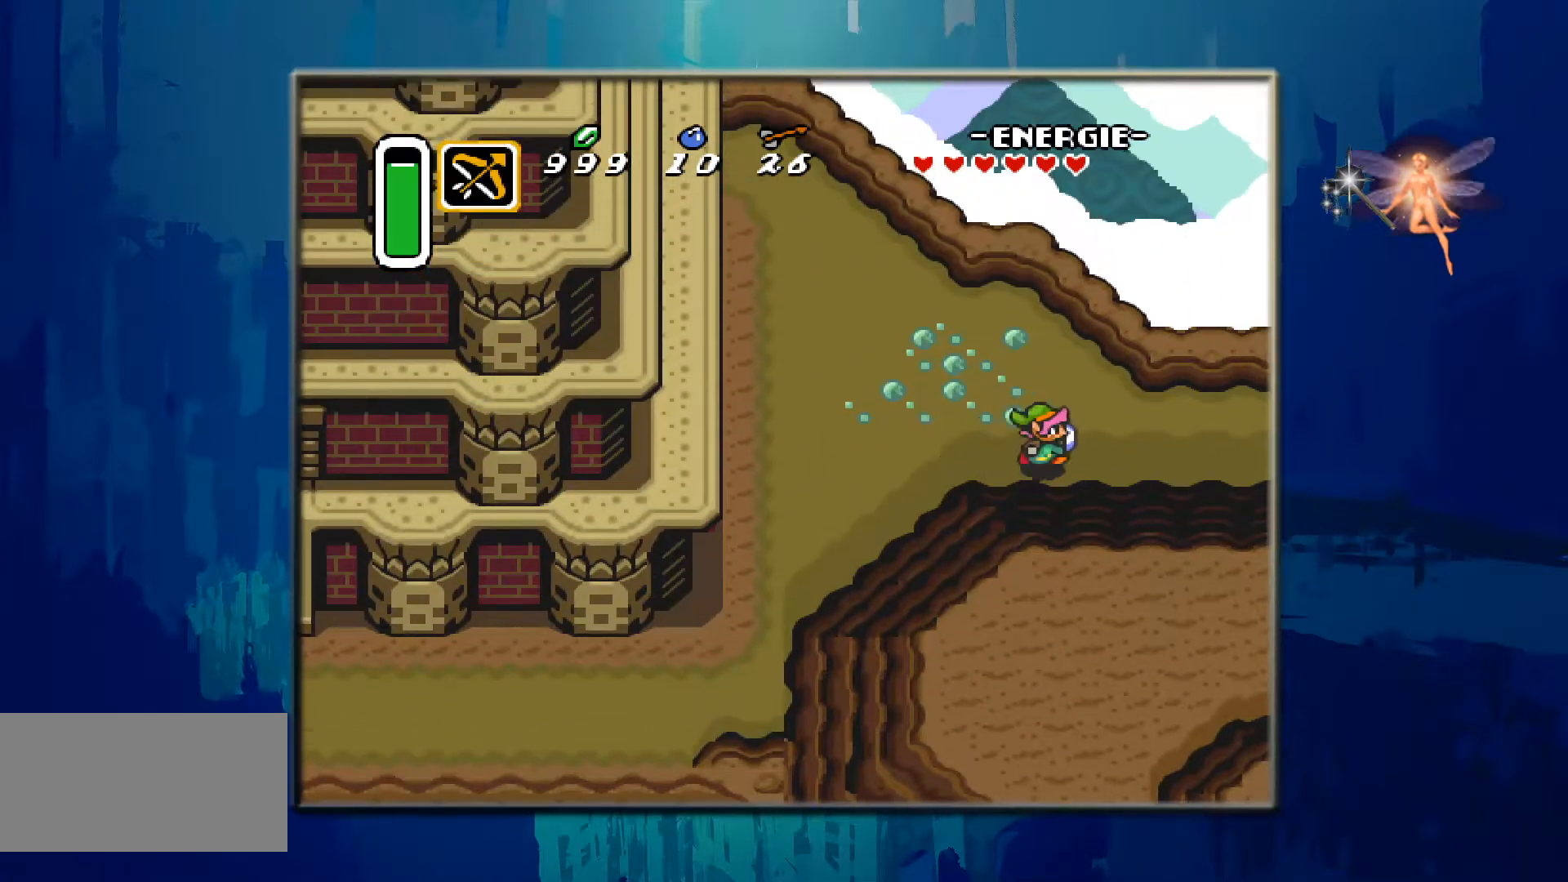
{"buttons": ["DPAD_RIGHT"], "events": []}
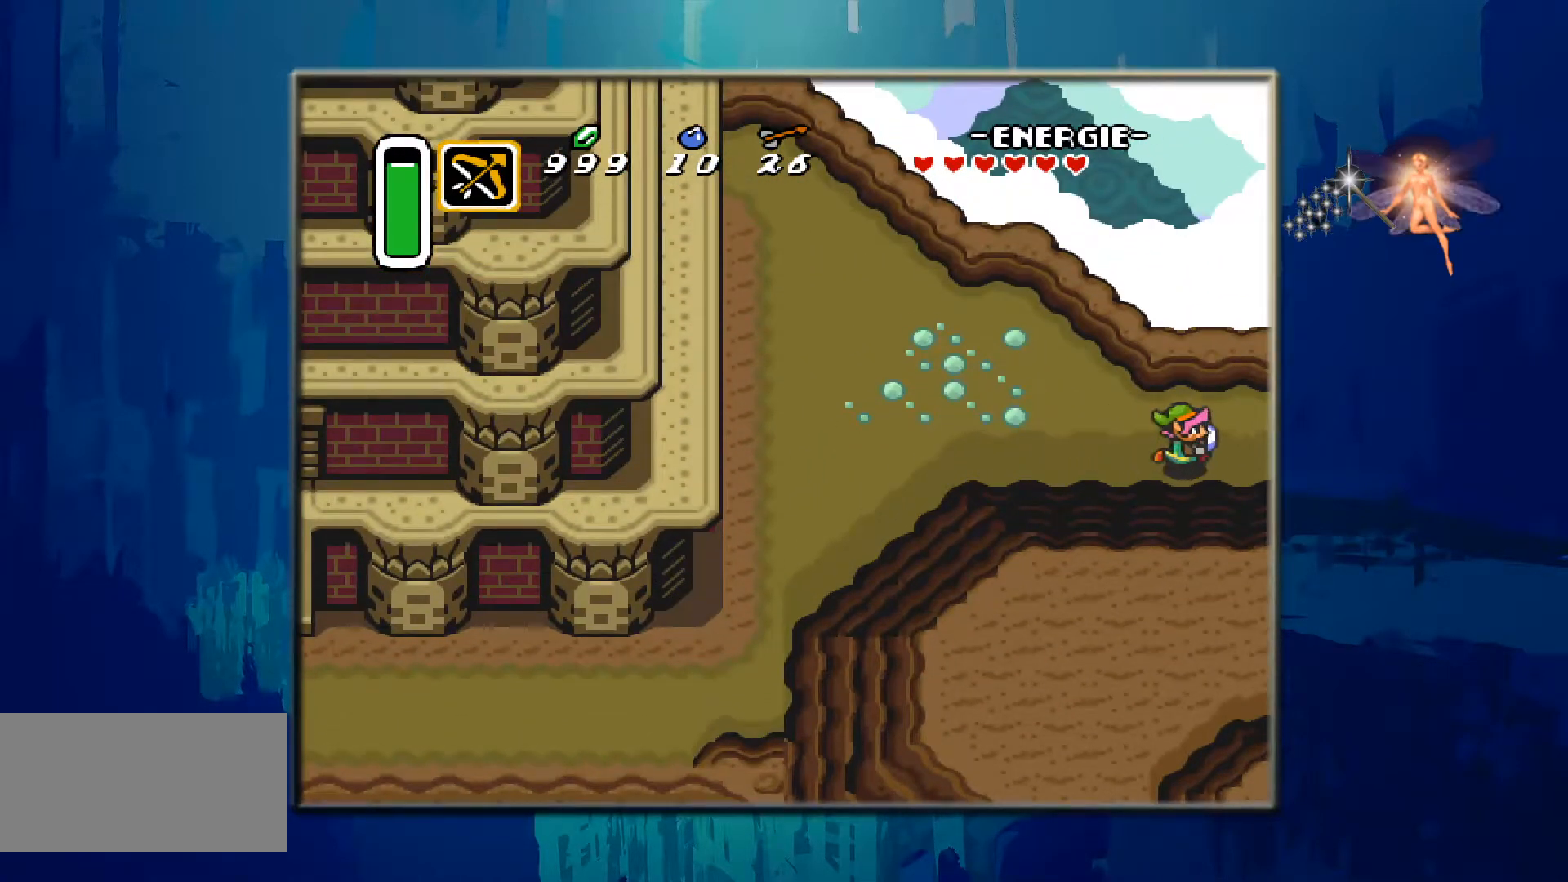
{"buttons": ["DPAD_RIGHT"], "events": []}
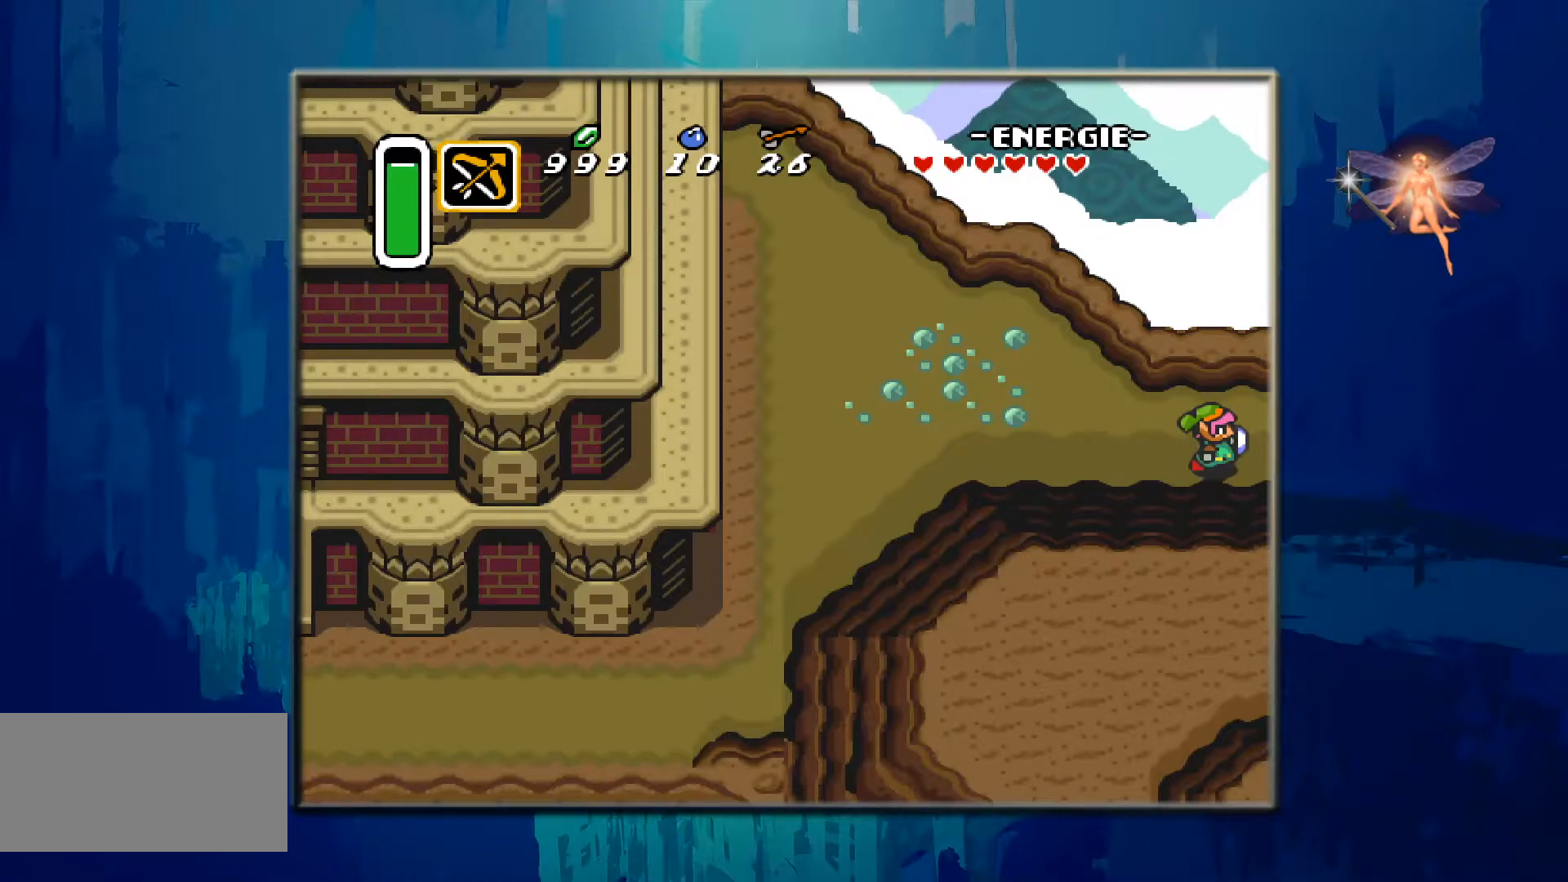
{"buttons": ["DPAD_RIGHT"], "events": []}
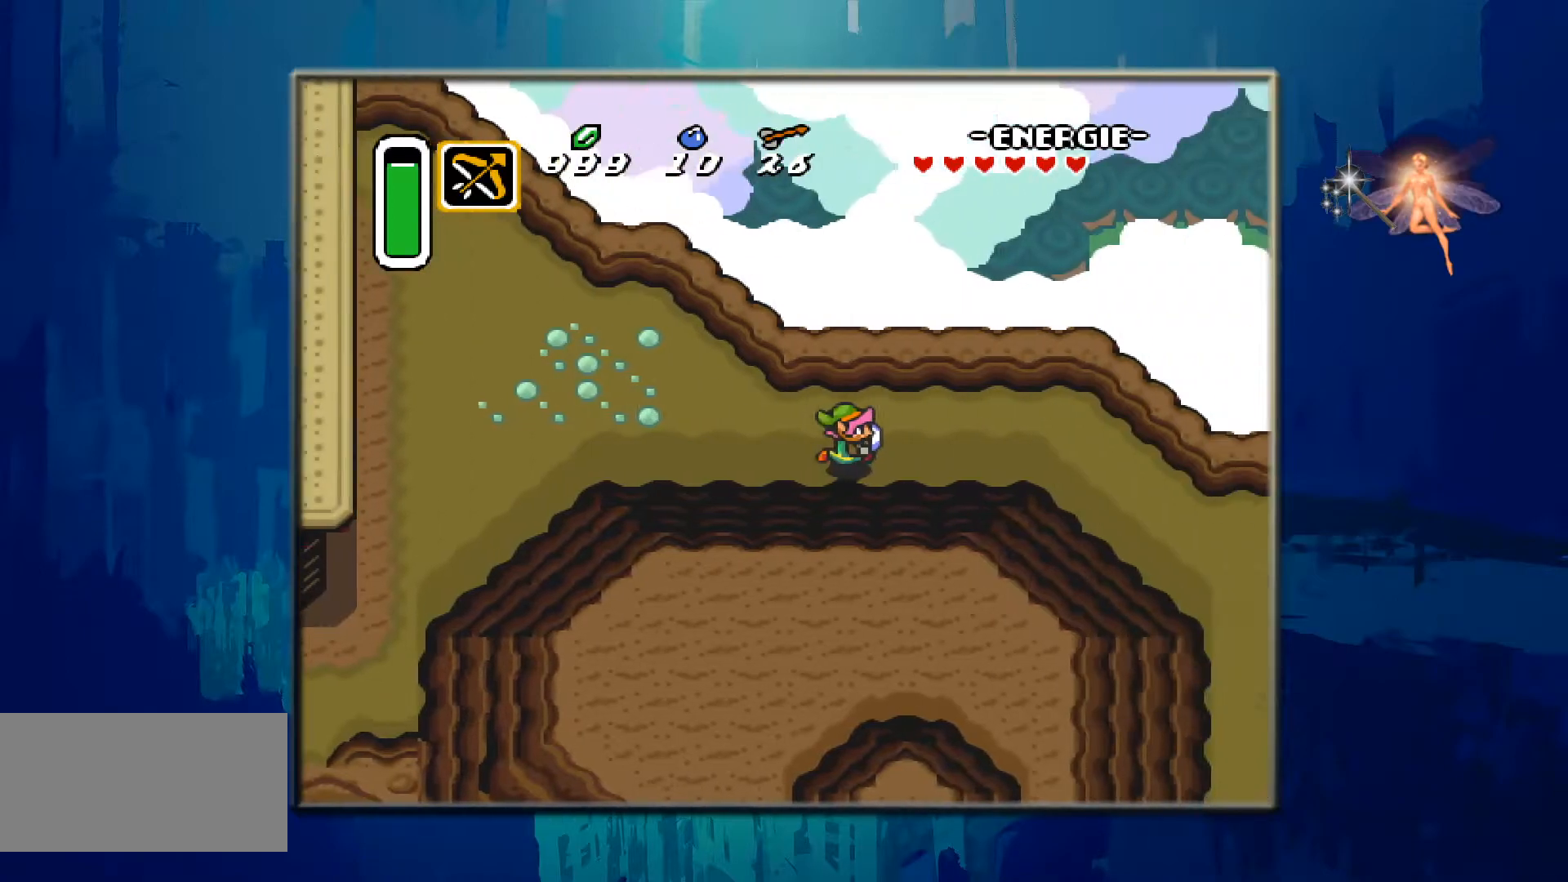
{"buttons": ["DPAD_RIGHT"], "events": []}
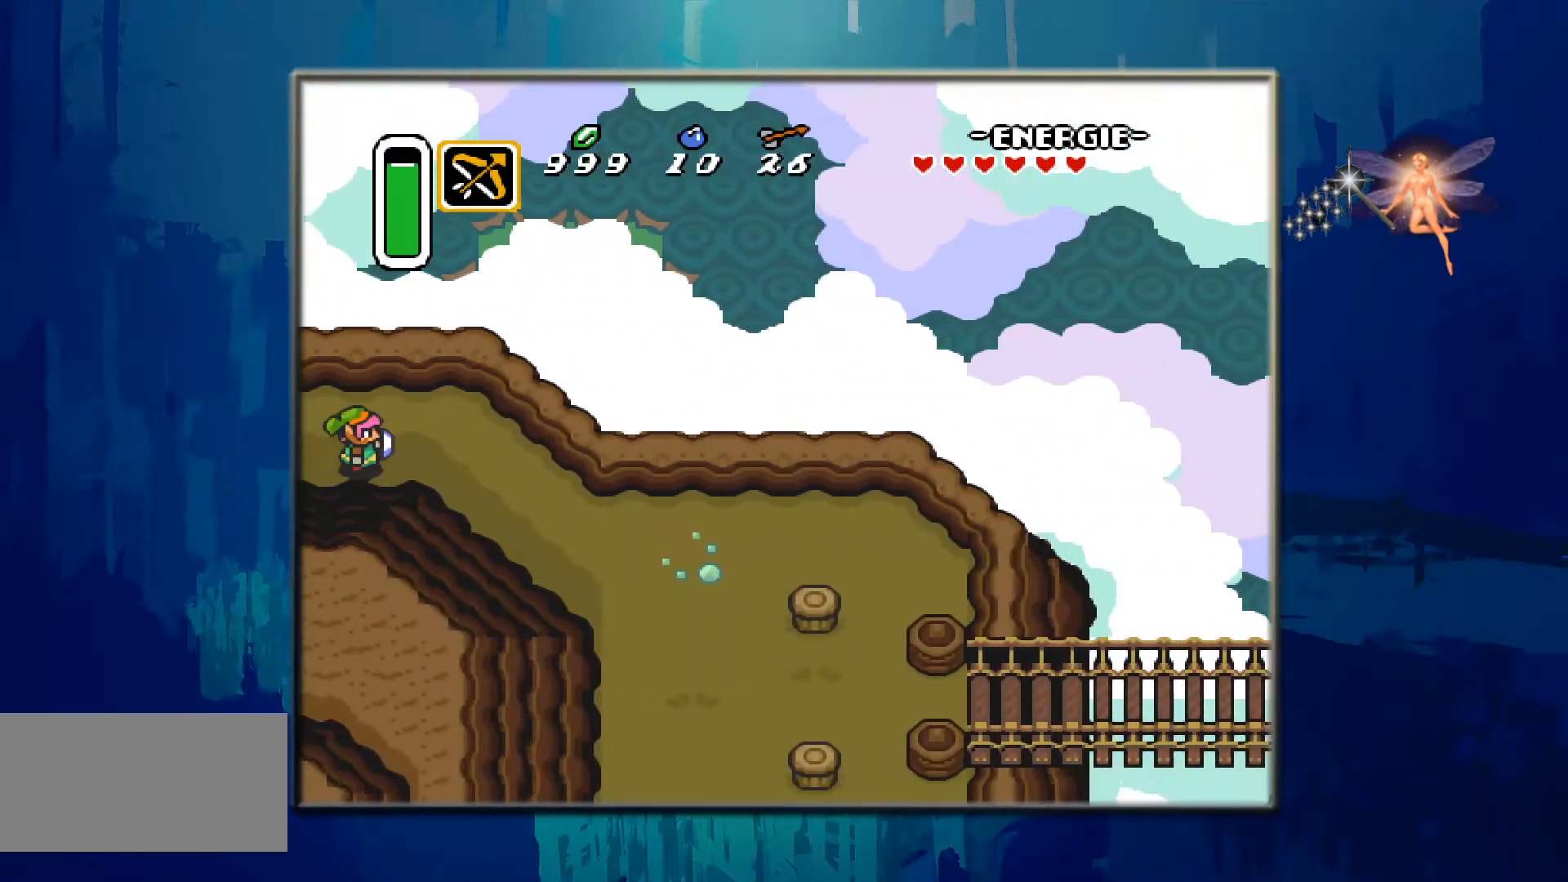
{"buttons": ["DPAD_DOWN", "DPAD_RIGHT"], "events": [[117, "DPAD_DOWN", "down"]]}
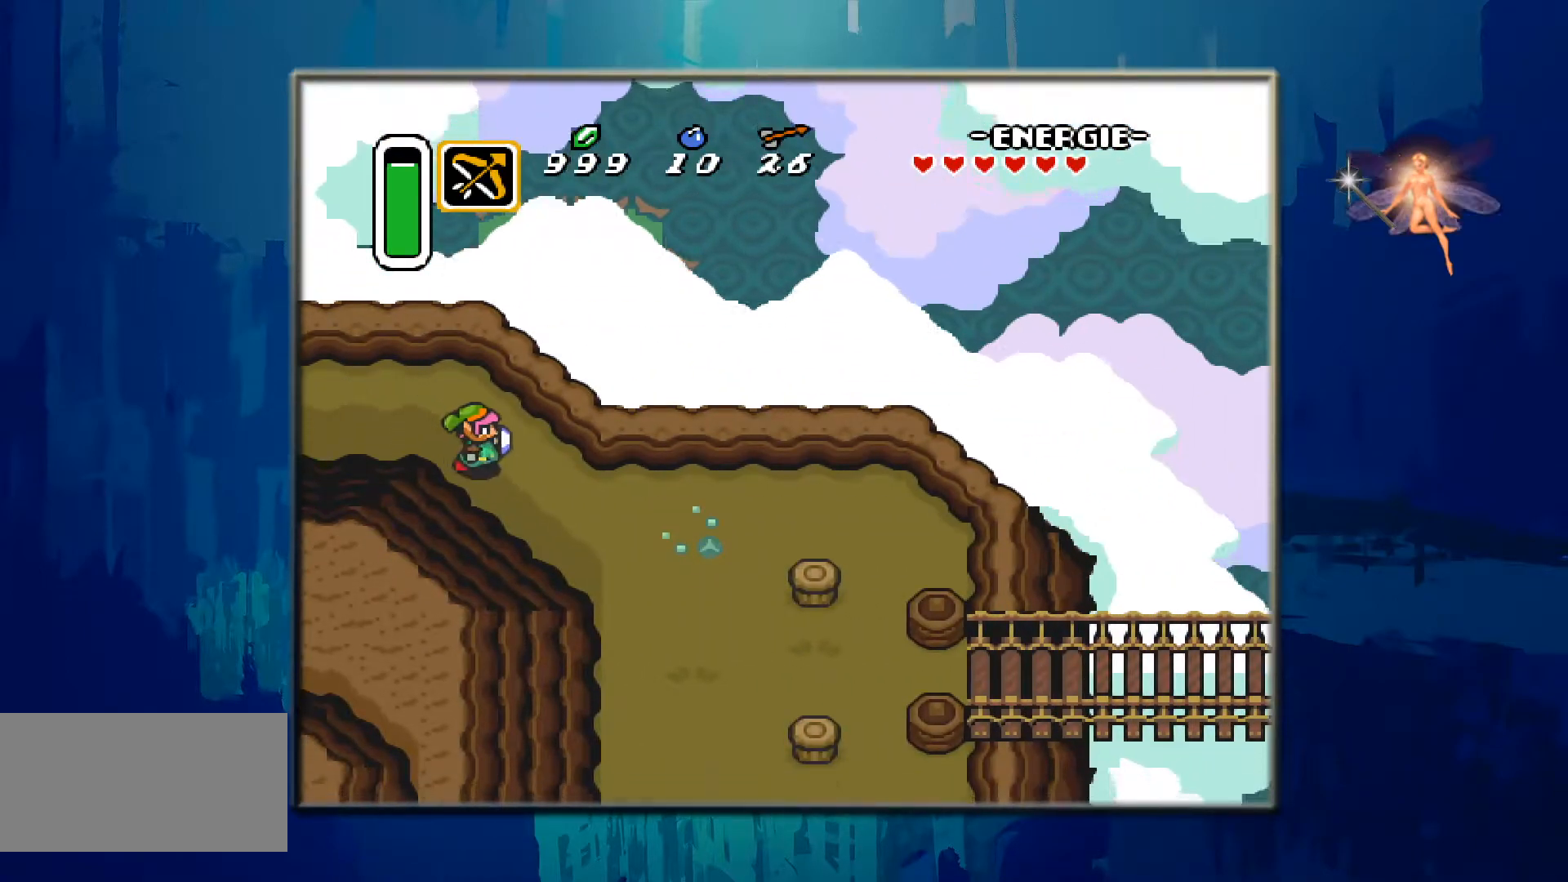
{"buttons": ["DPAD_DOWN", "DPAD_RIGHT"], "events": []}
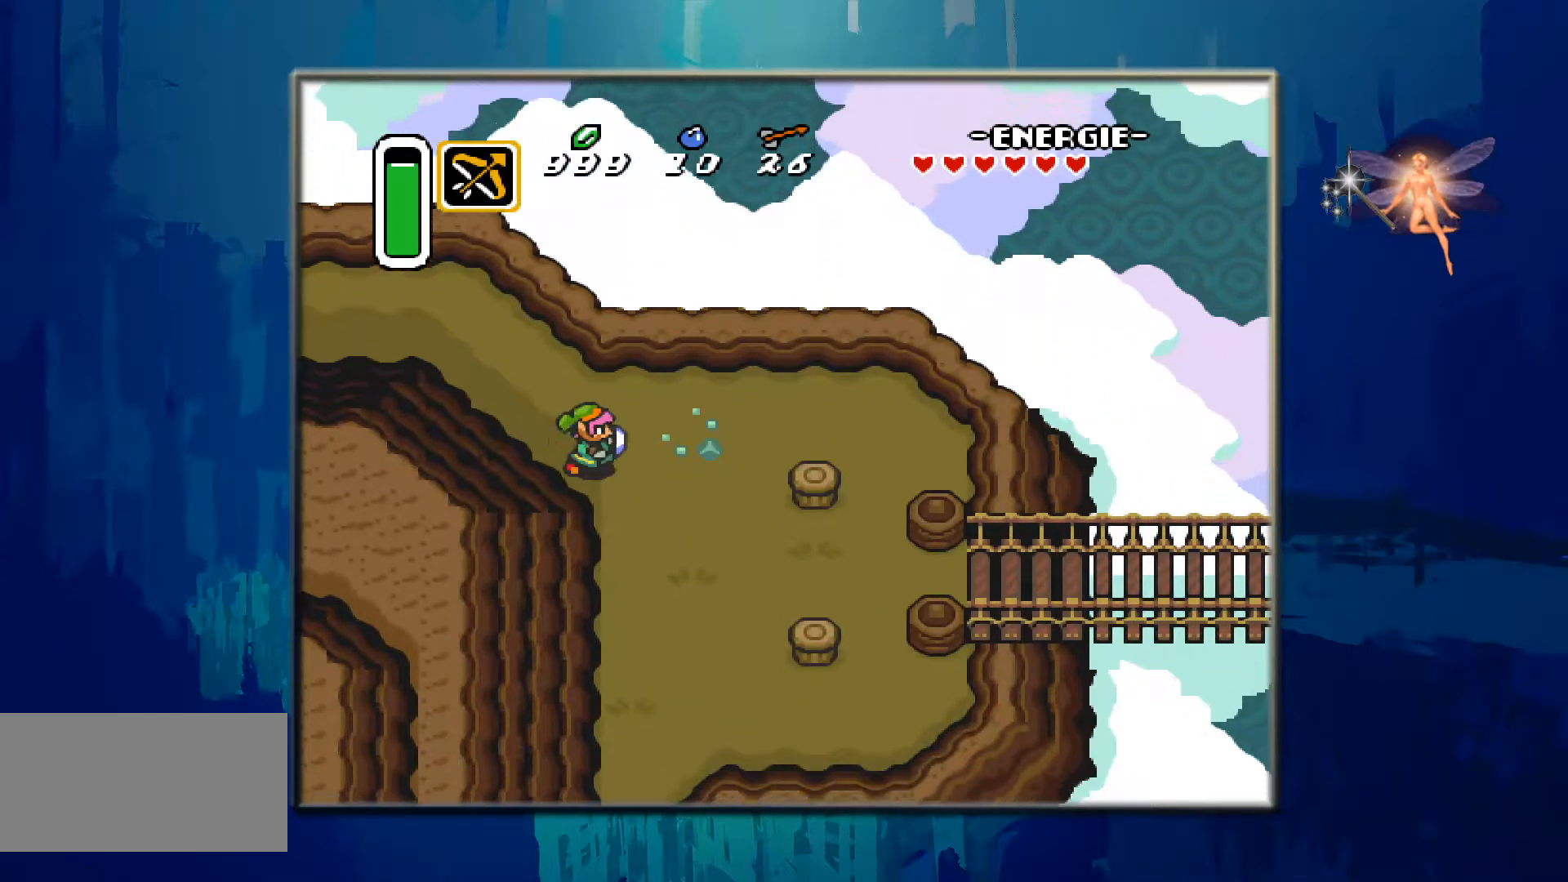
{"buttons": ["DPAD_RIGHT"], "events": [[500, "DPAD_DOWN", "up"]]}
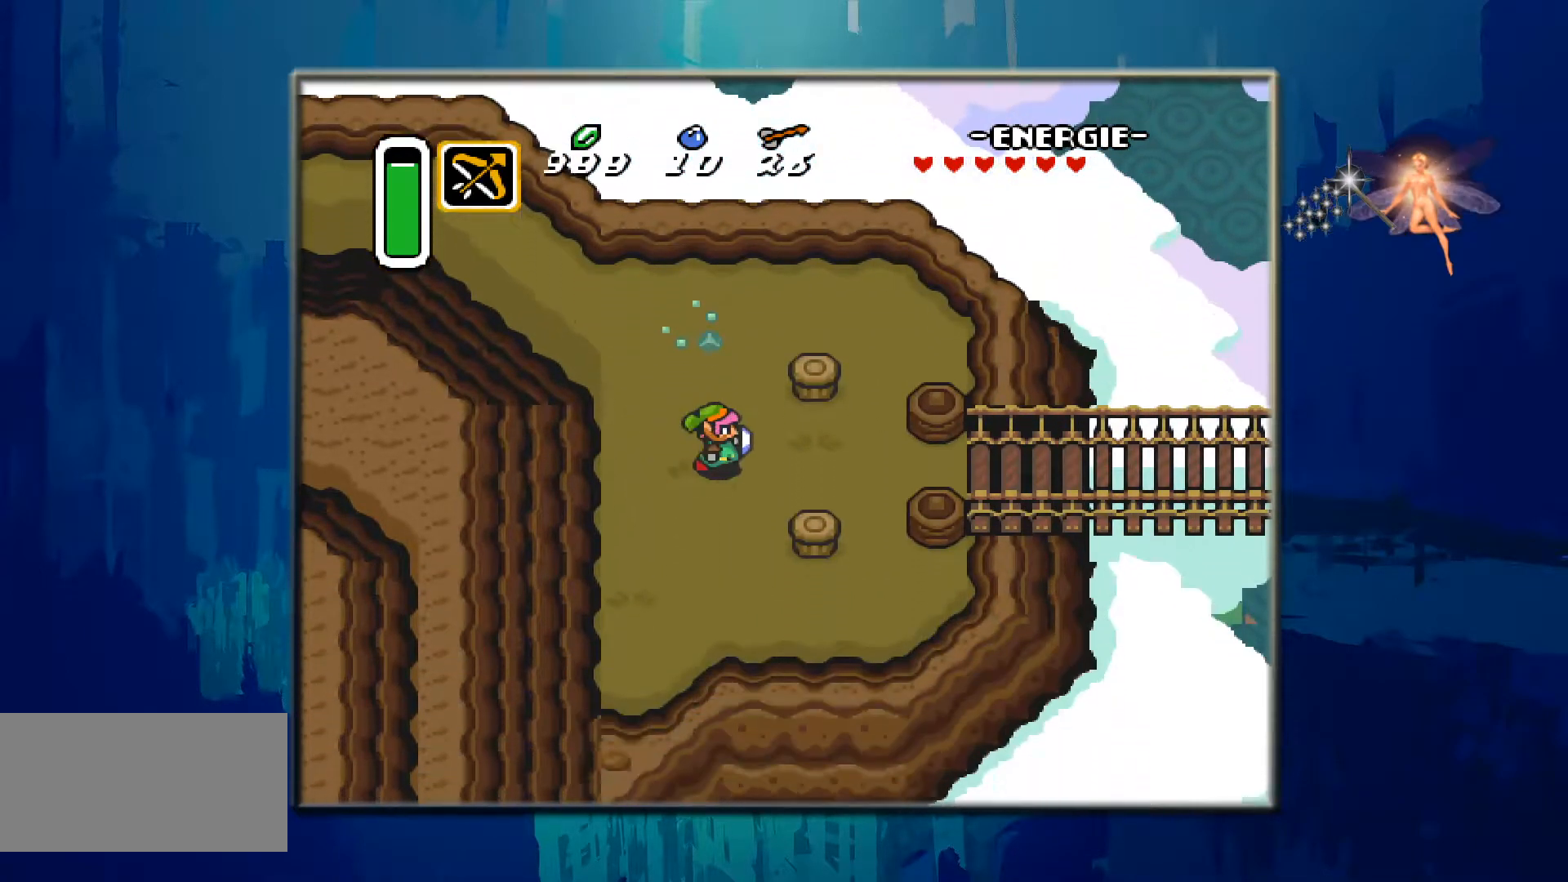
{"buttons": ["DPAD_RIGHT"], "events": []}
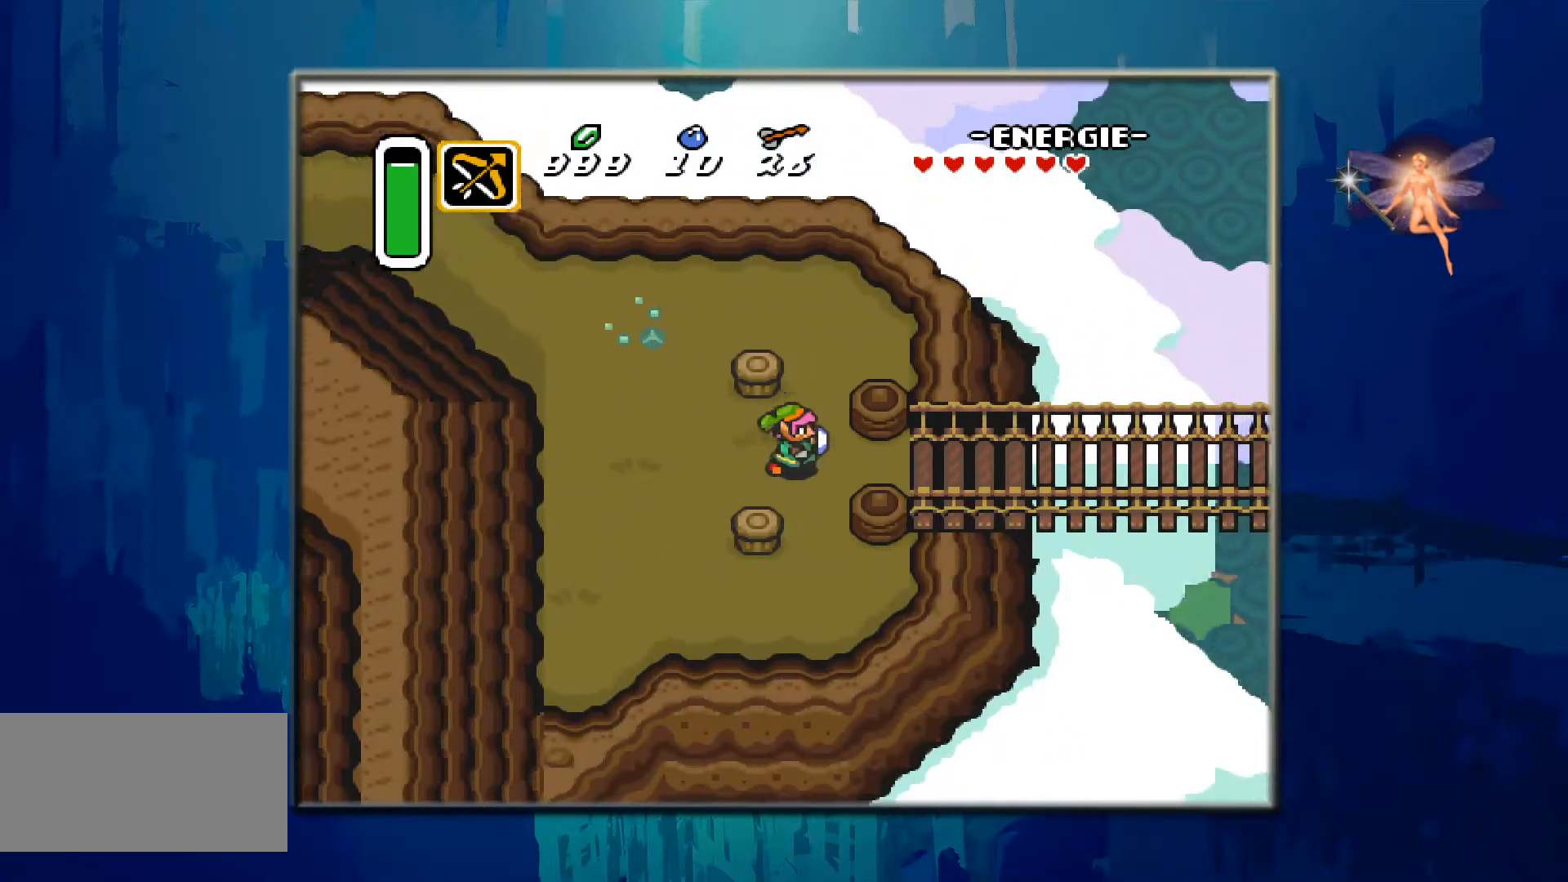
{"buttons": ["DPAD_RIGHT"], "events": []}
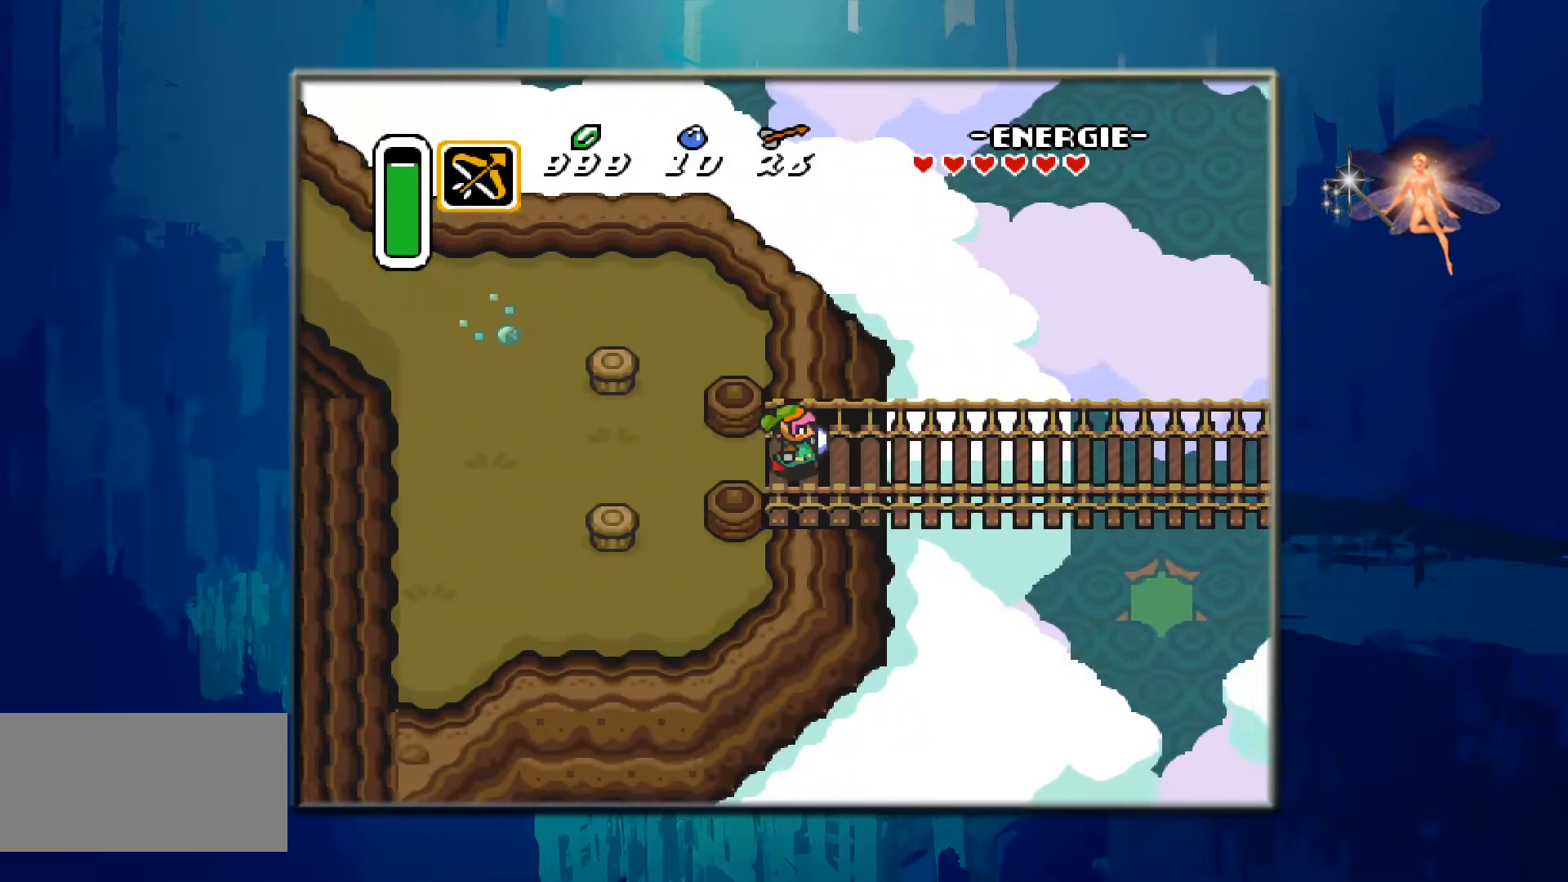
{"buttons": ["DPAD_RIGHT"], "events": []}
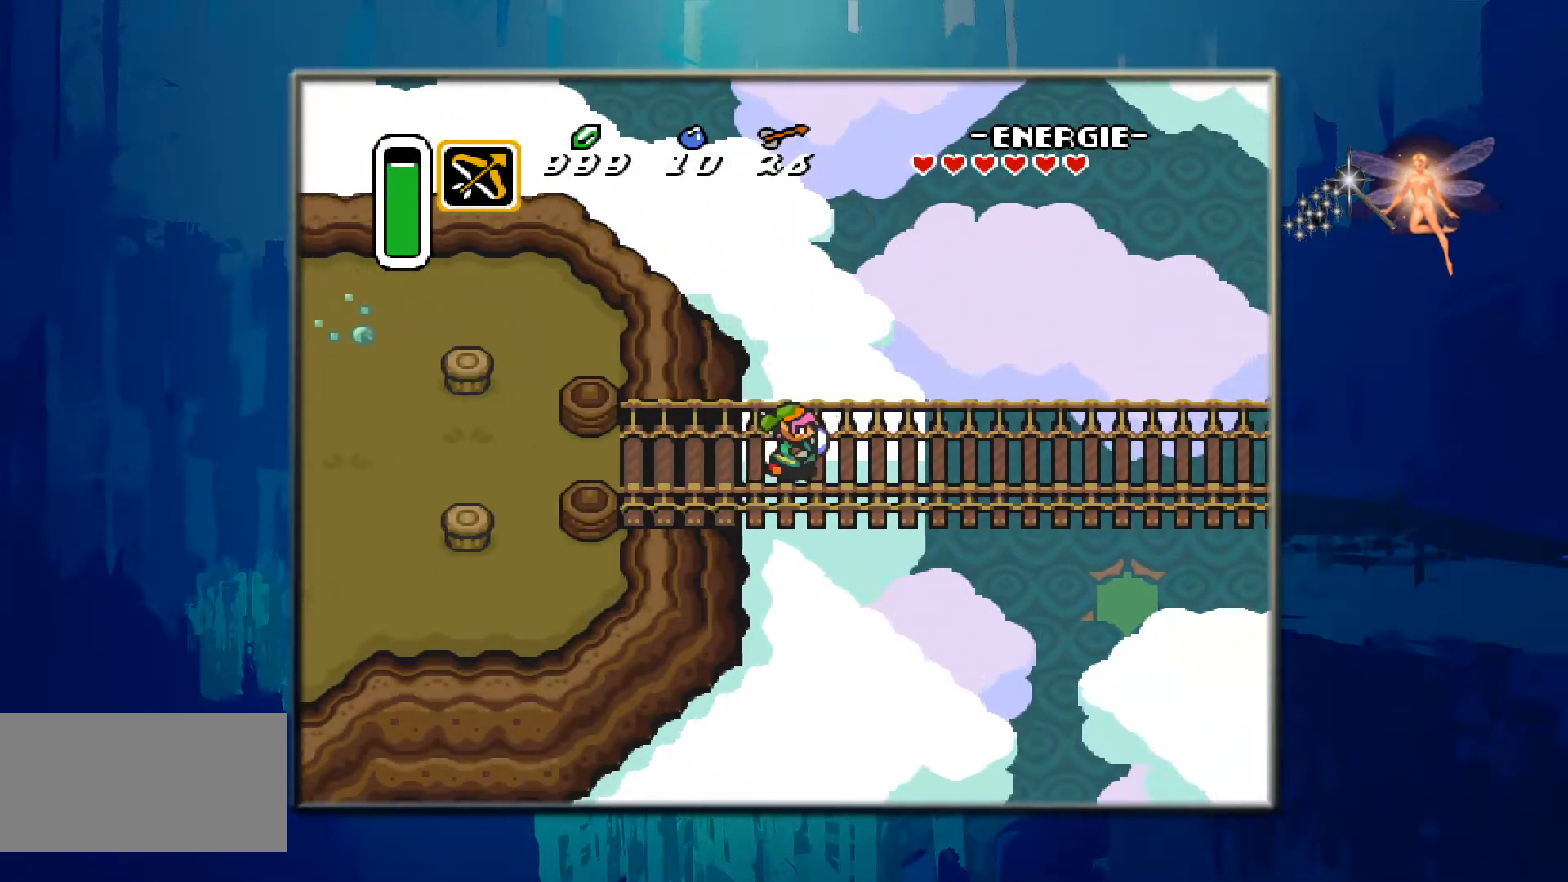
{"buttons": ["DPAD_RIGHT"], "events": []}
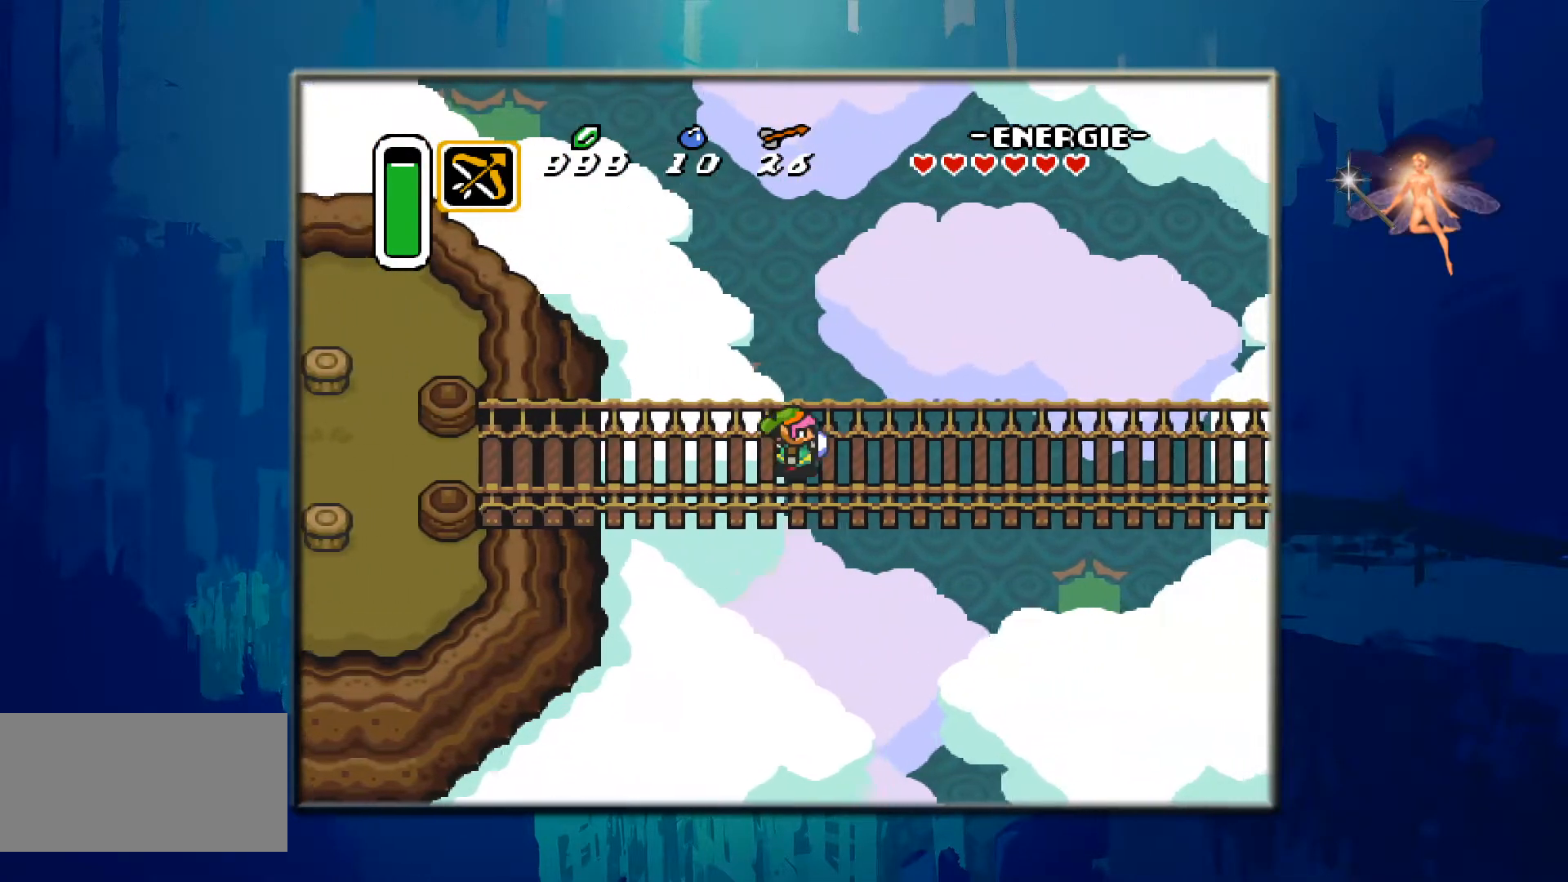
{"buttons": ["DPAD_RIGHT"], "events": []}
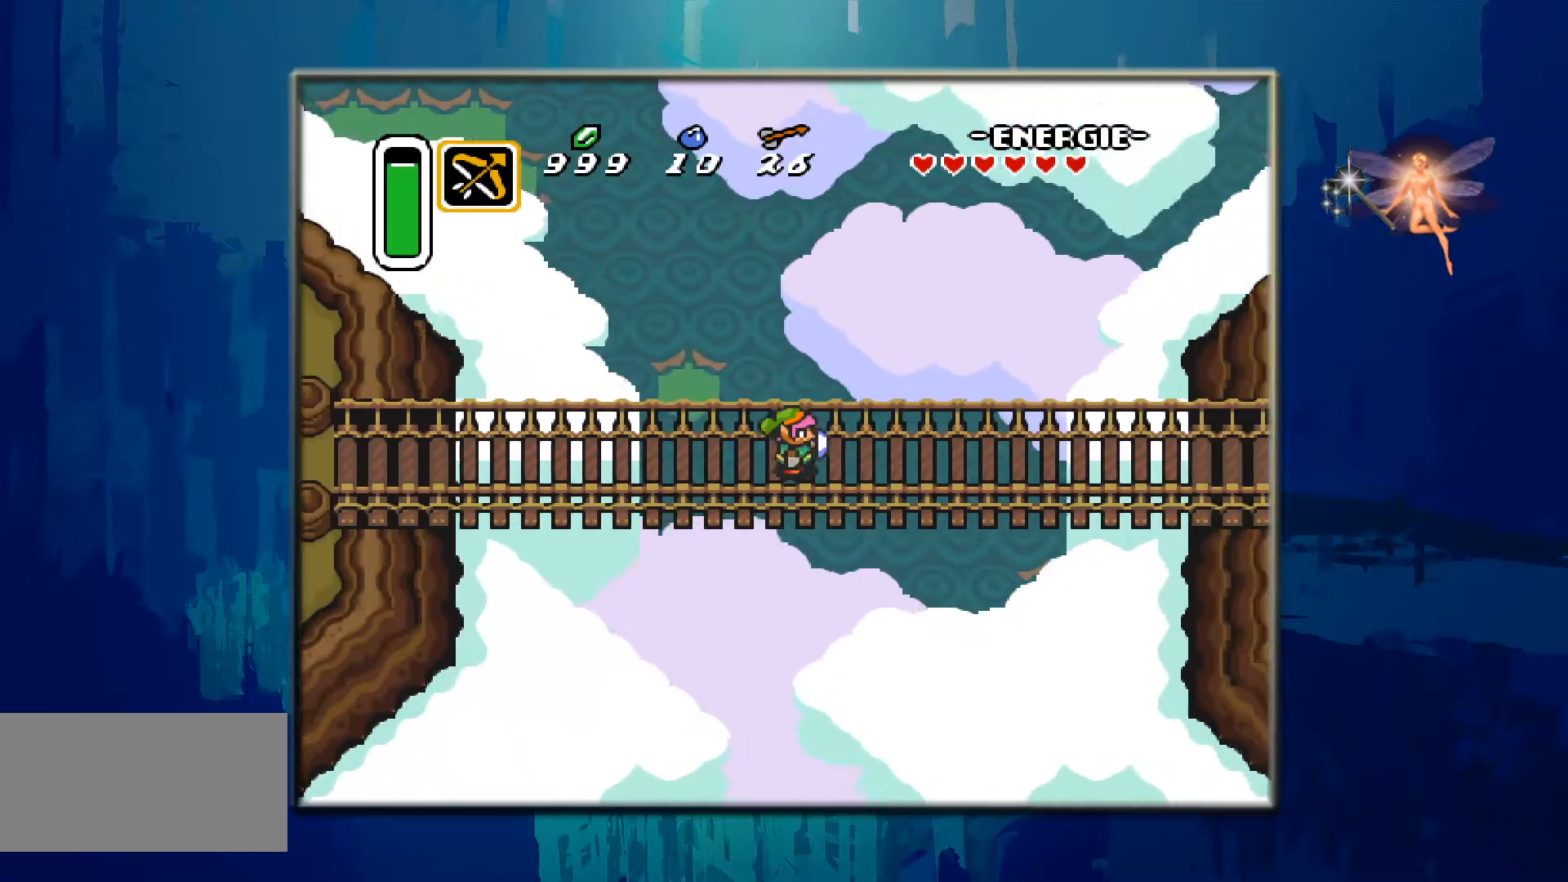
{"buttons": ["DPAD_RIGHT"], "events": []}
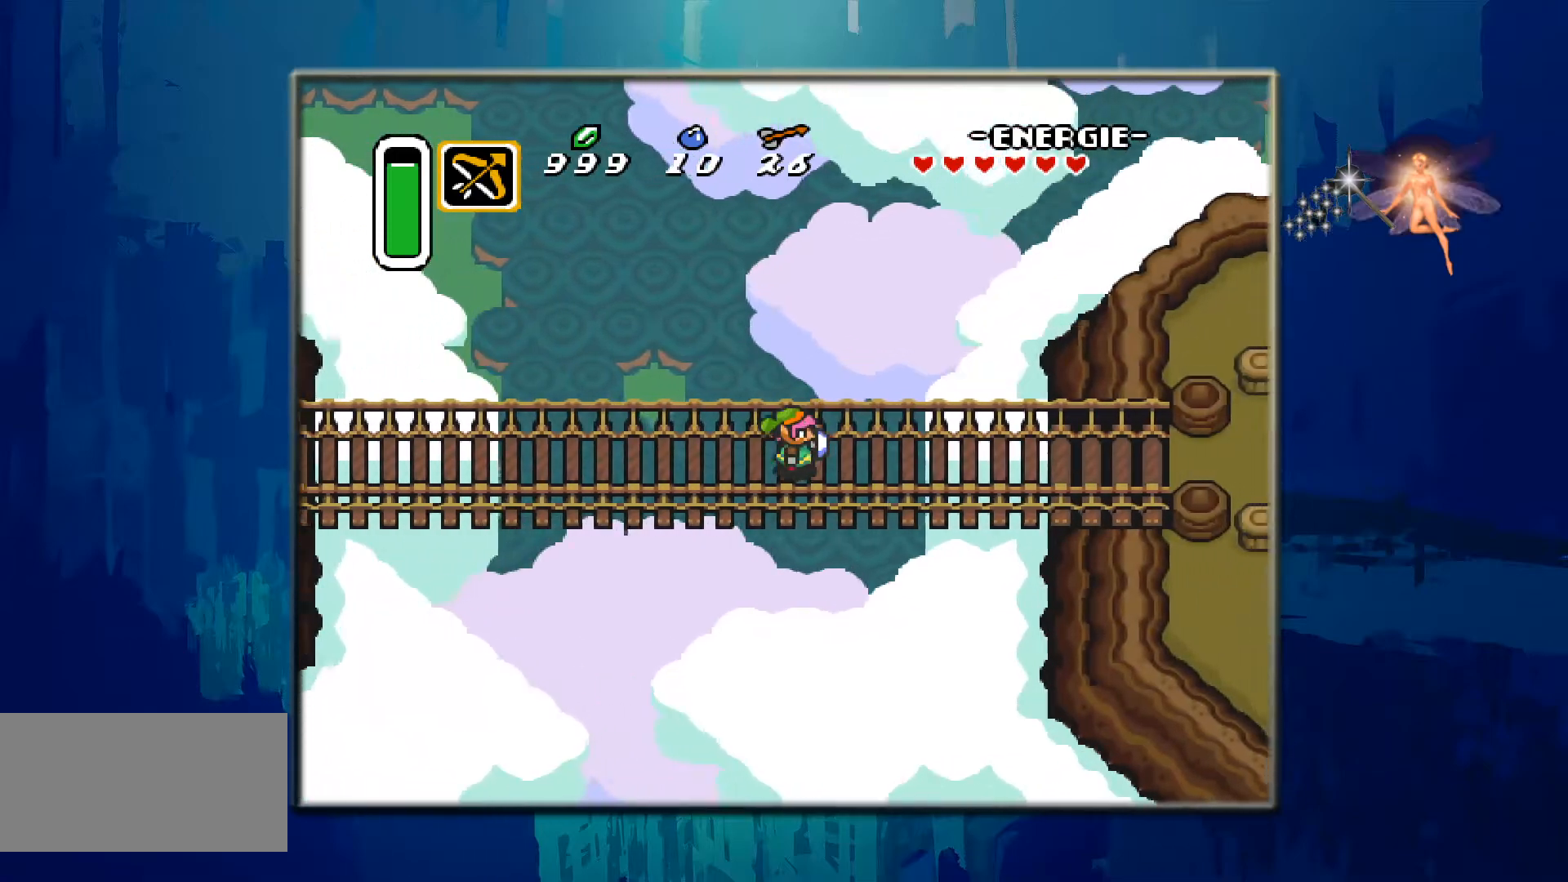
{"buttons": ["DPAD_RIGHT"], "events": []}
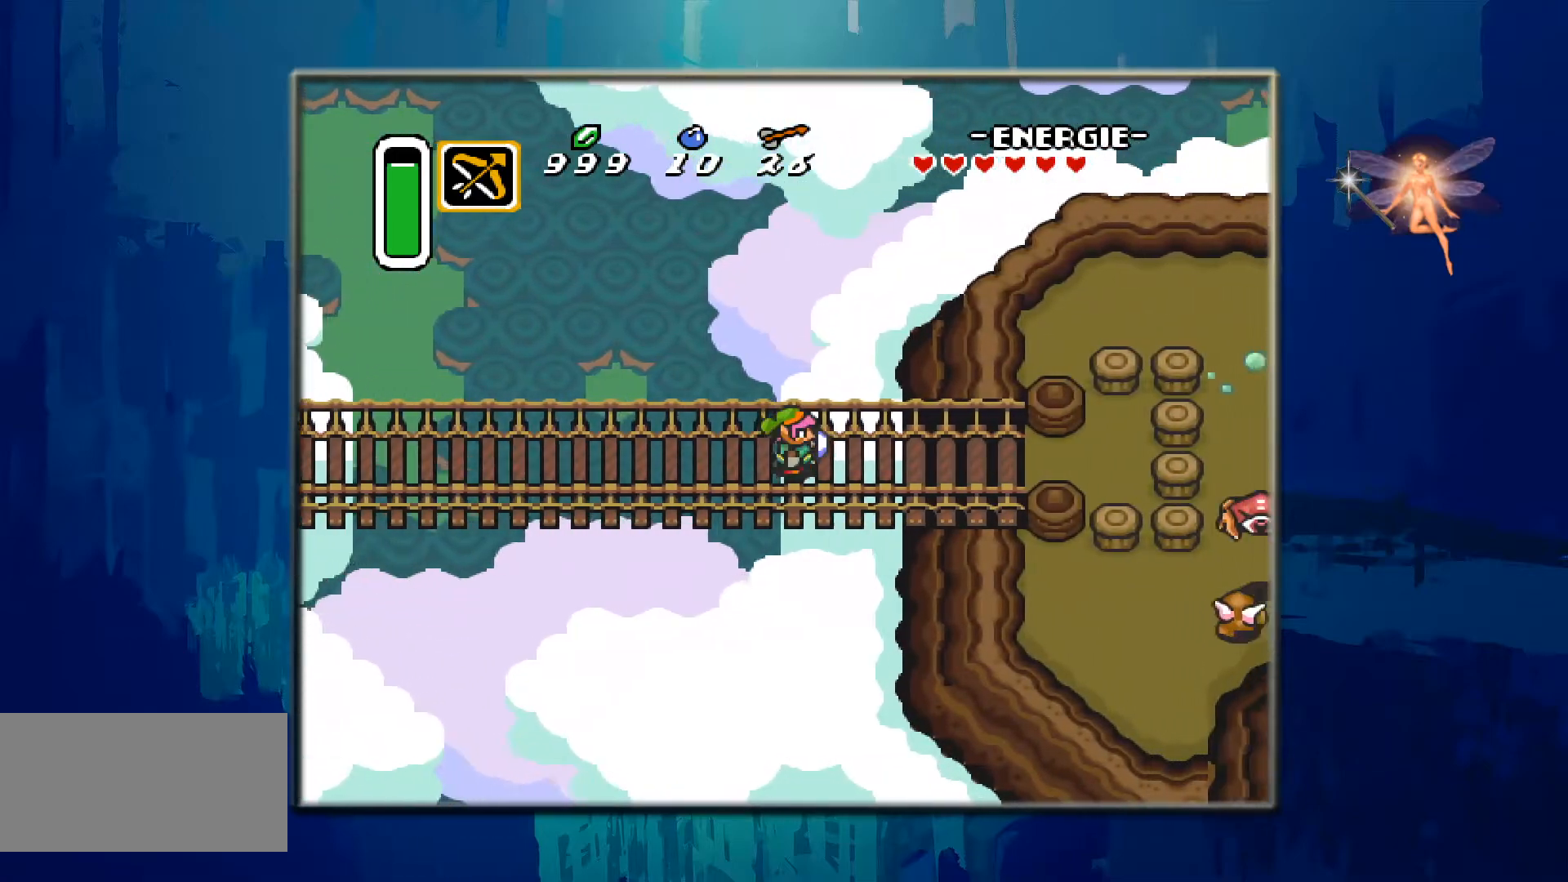
{"buttons": ["DPAD_RIGHT"], "events": []}